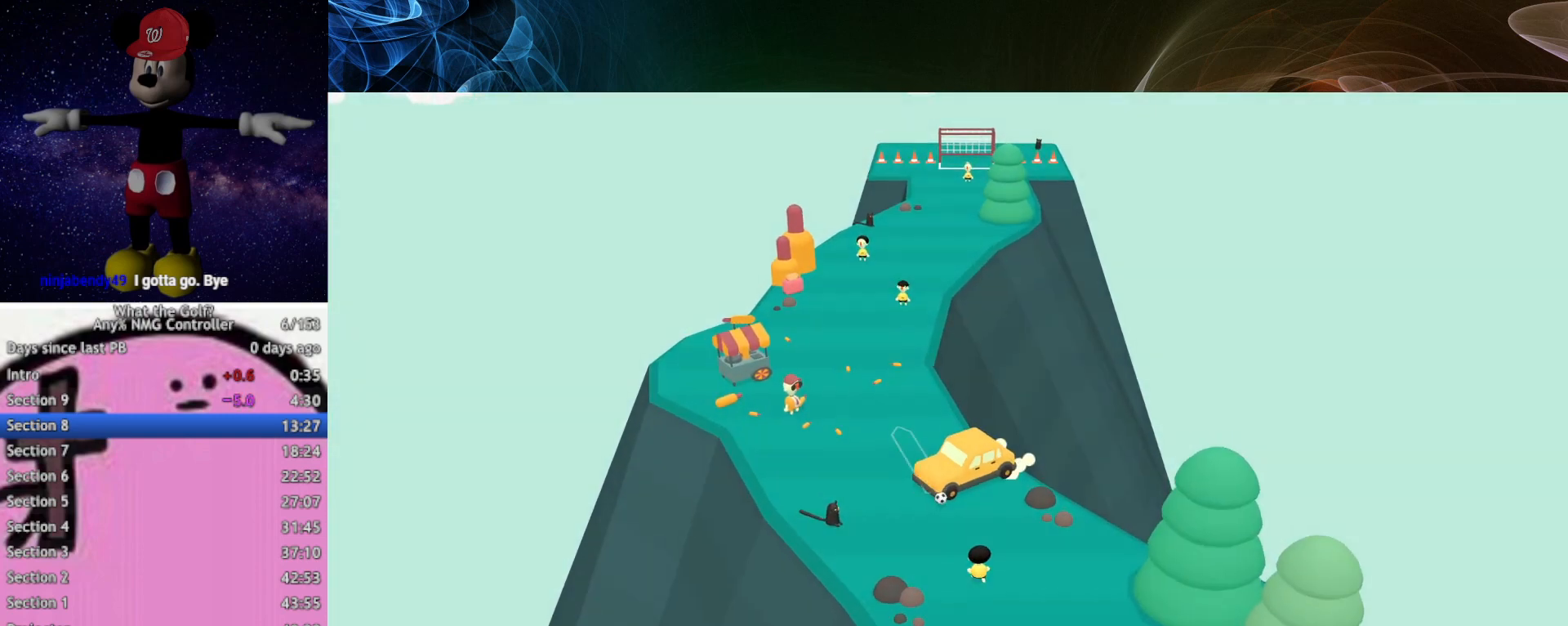
Gameplay with a controller (Xbox layout); each line is a JSON object with the inputs held at the frame after it. Not read: L3 R3 right_stick.
{"buttons": [], "left_stick": "up"}
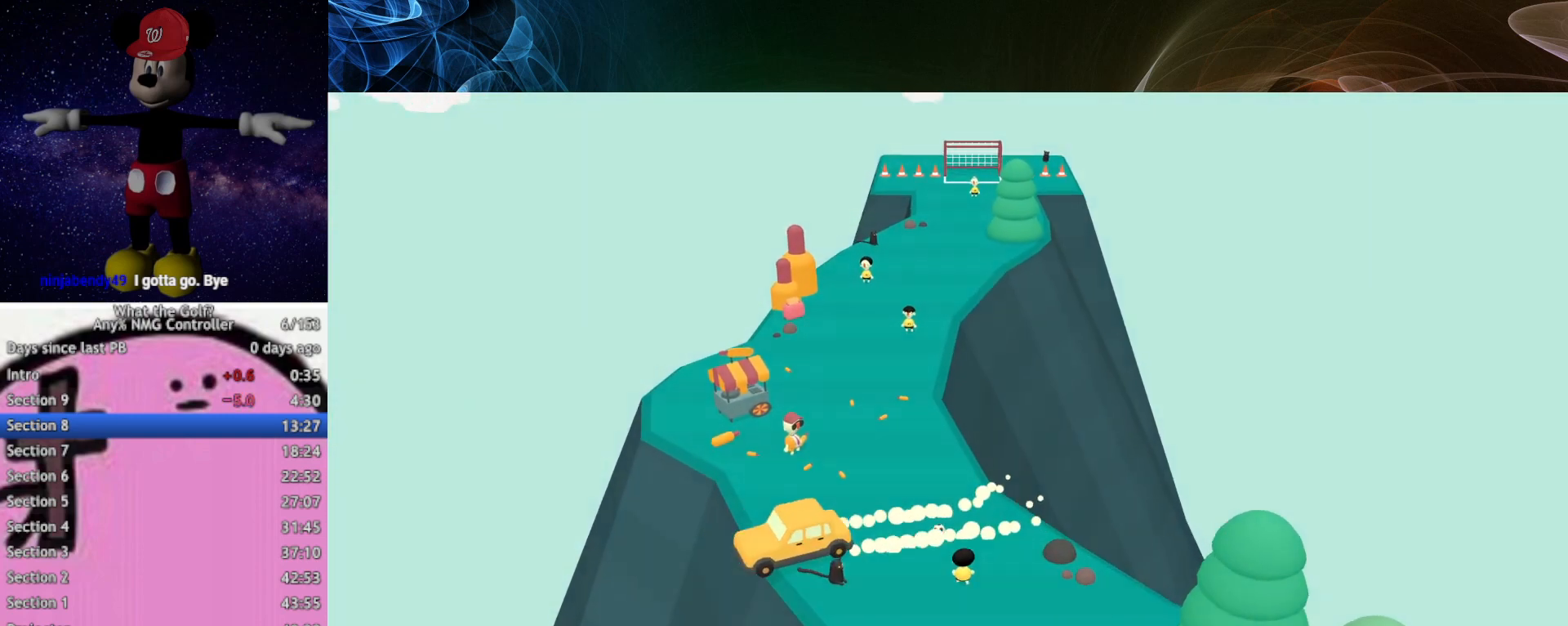
{"buttons": [], "left_stick": "up"}
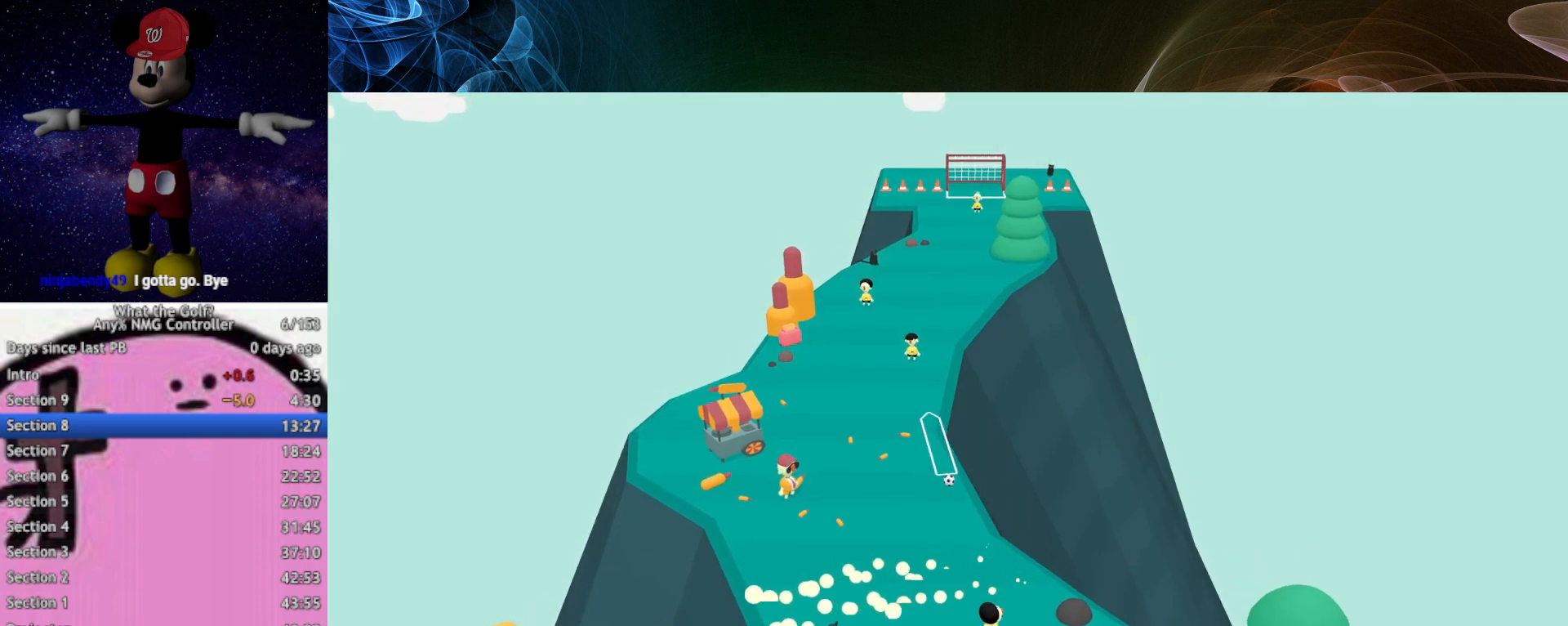
{"buttons": [], "left_stick": "up"}
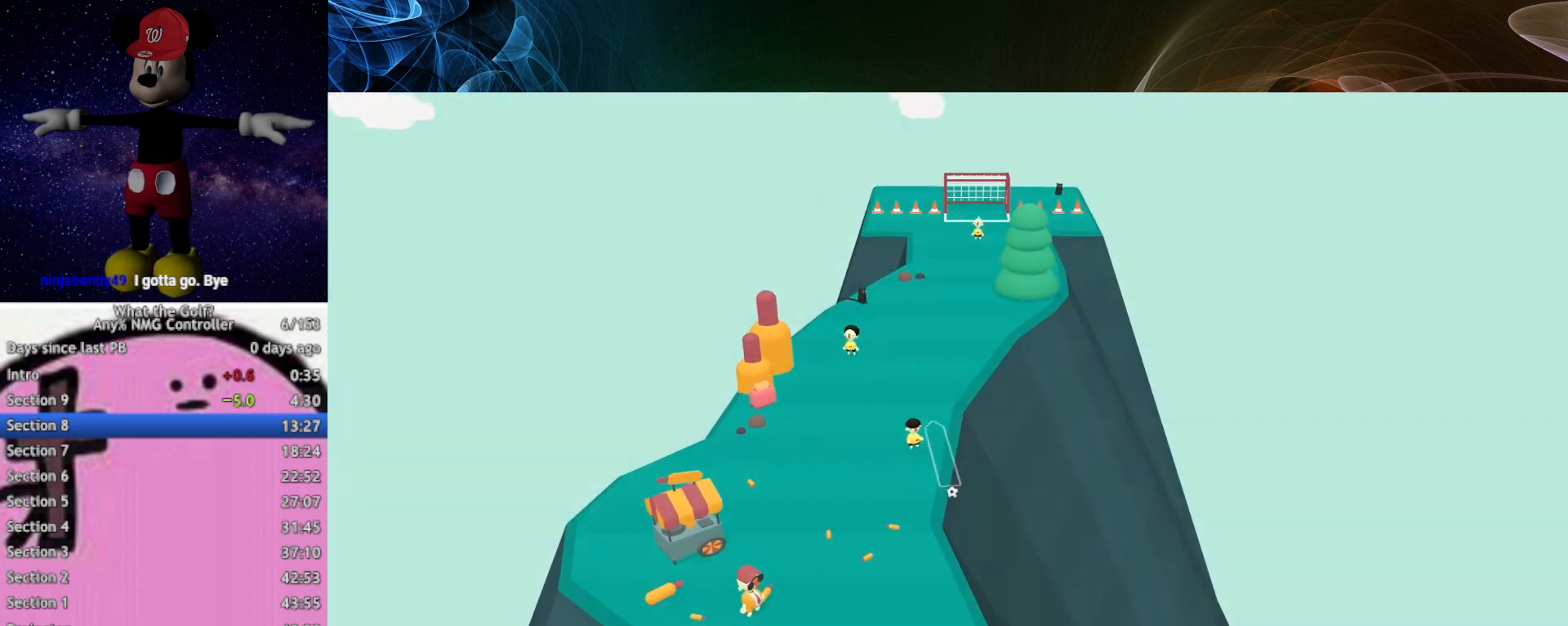
{"buttons": [], "left_stick": "up"}
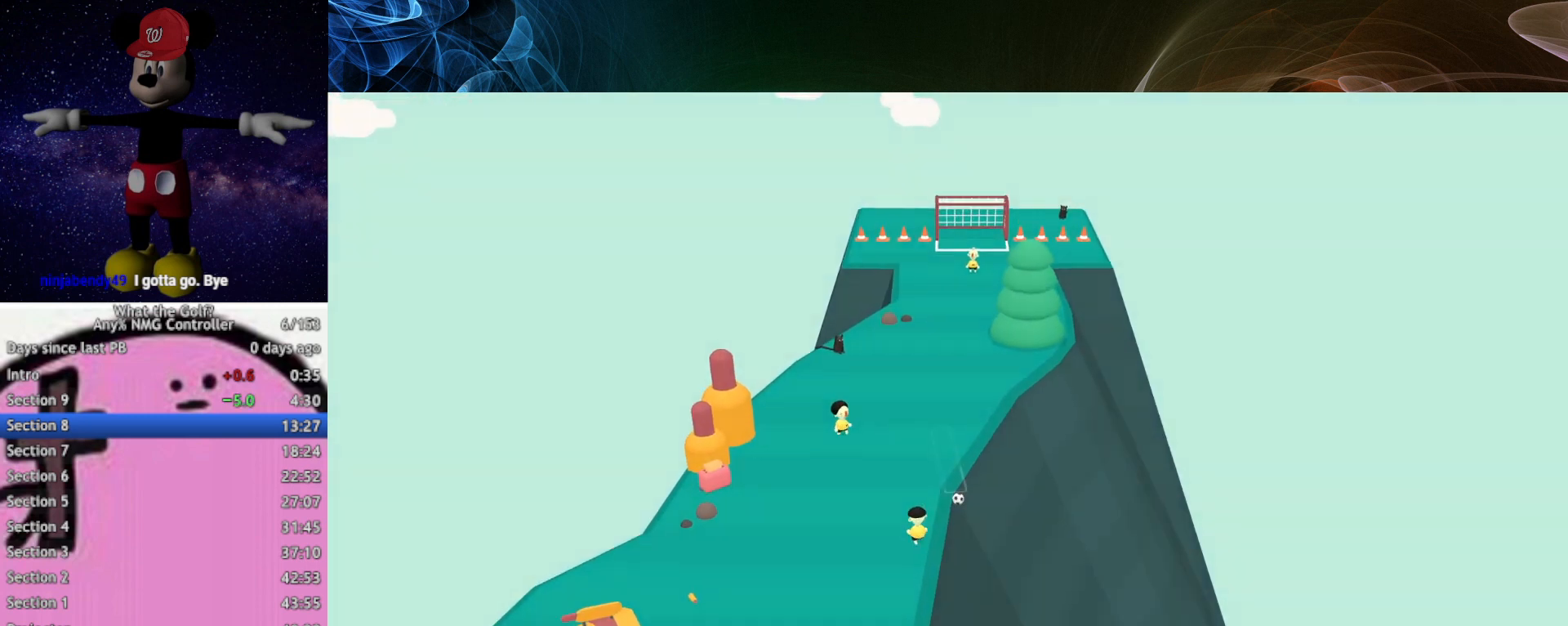
{"buttons": [], "left_stick": "up"}
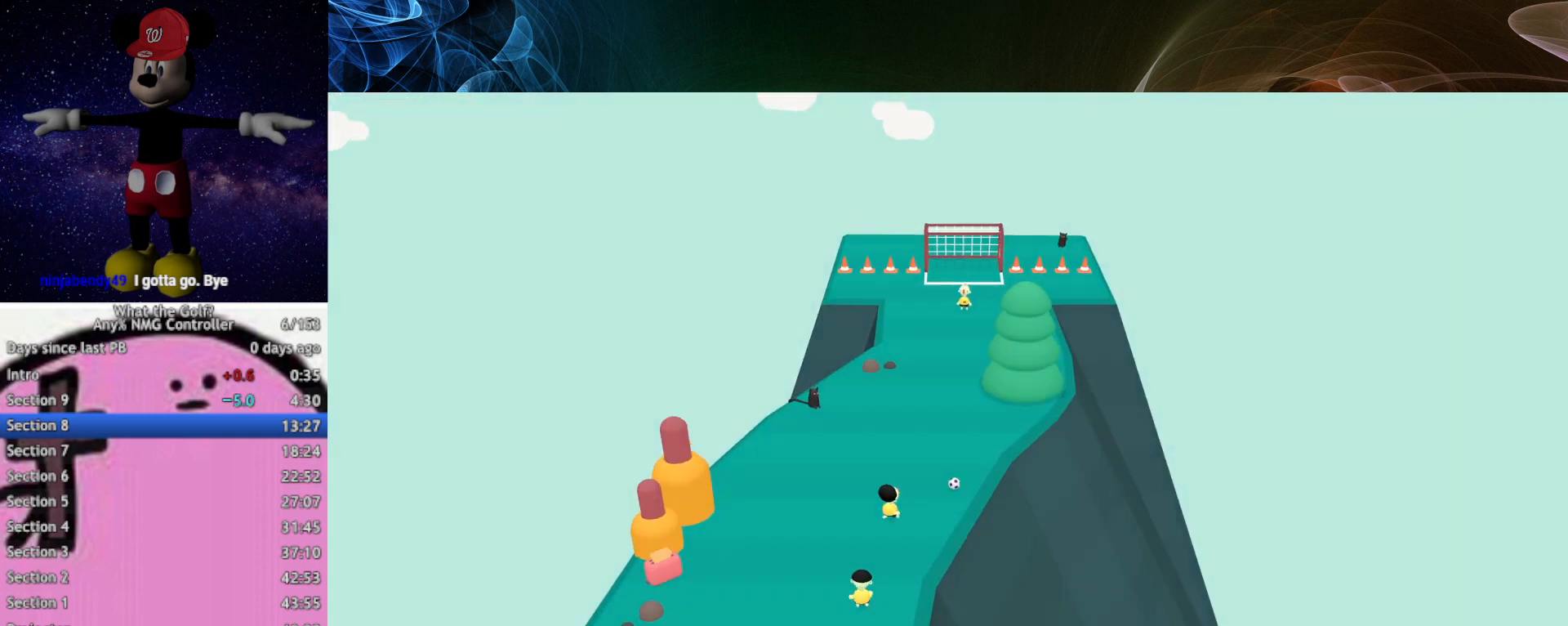
{"buttons": [], "left_stick": "up"}
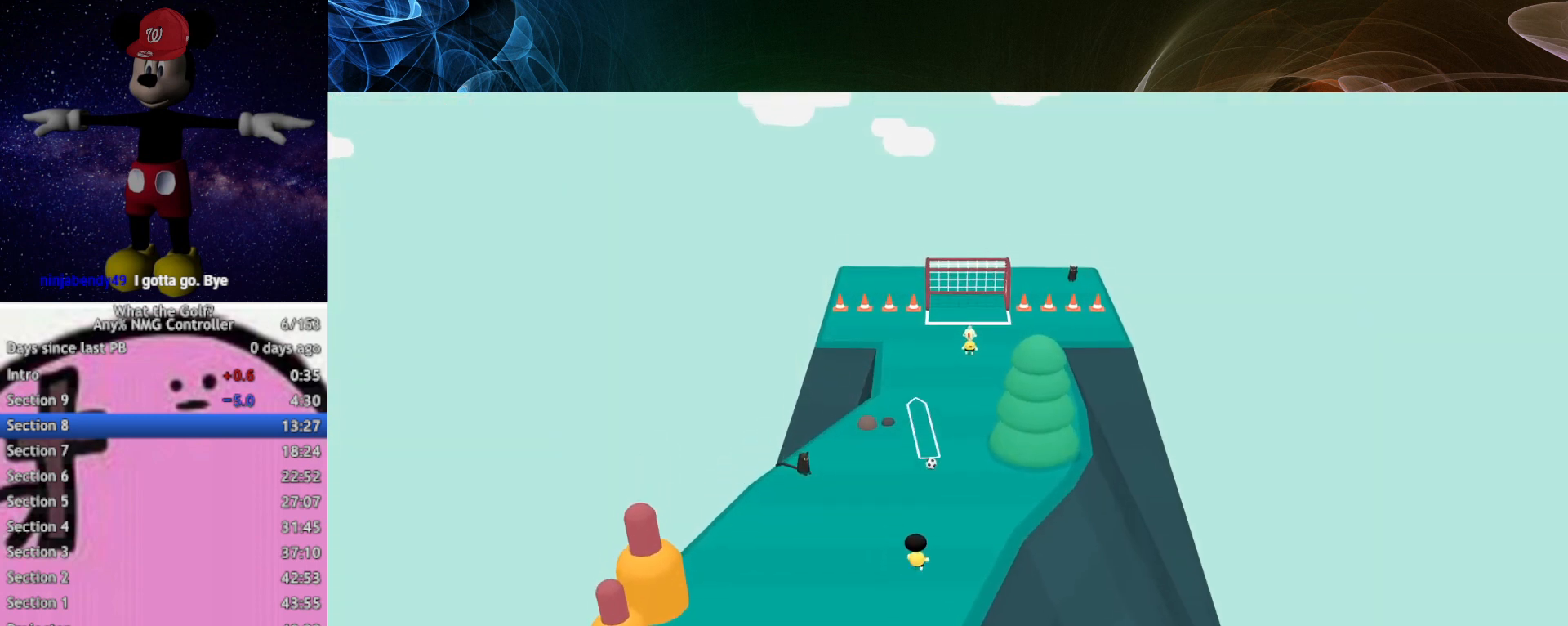
{"buttons": [], "left_stick": "up-right"}
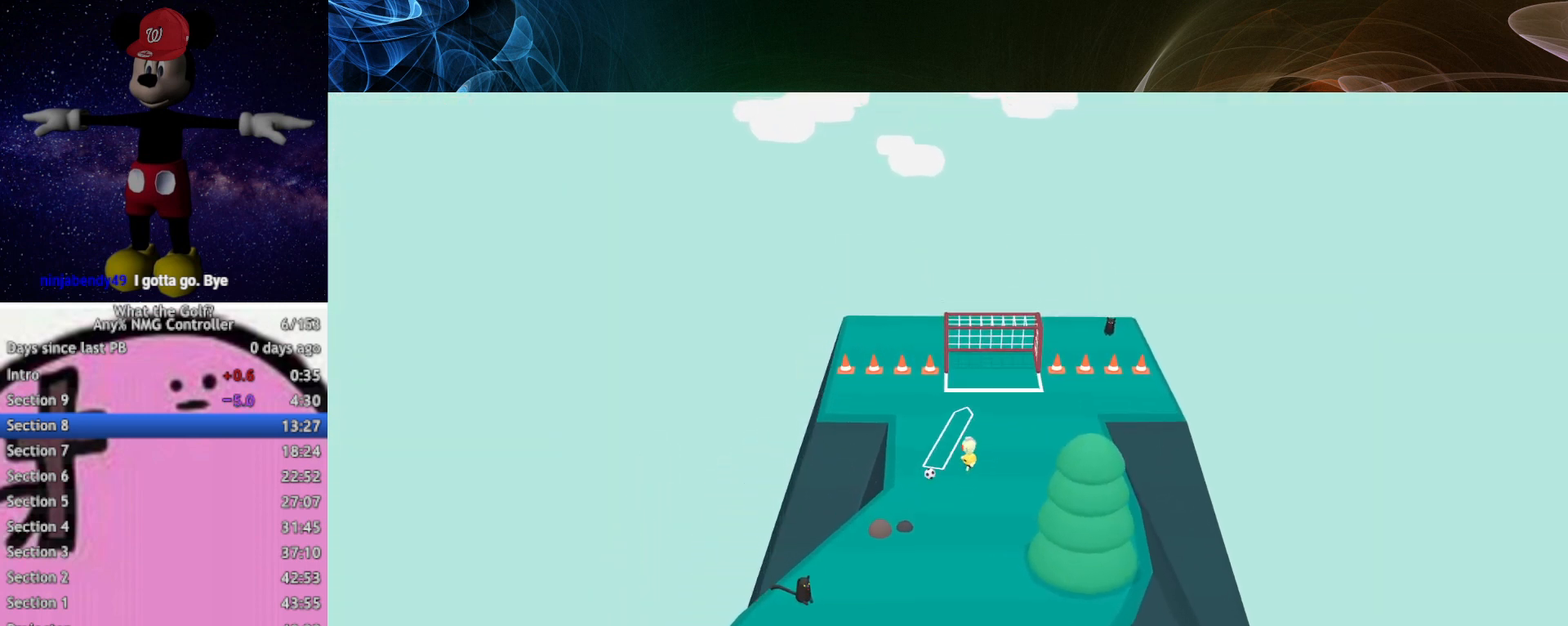
{"buttons": [], "left_stick": "up-right"}
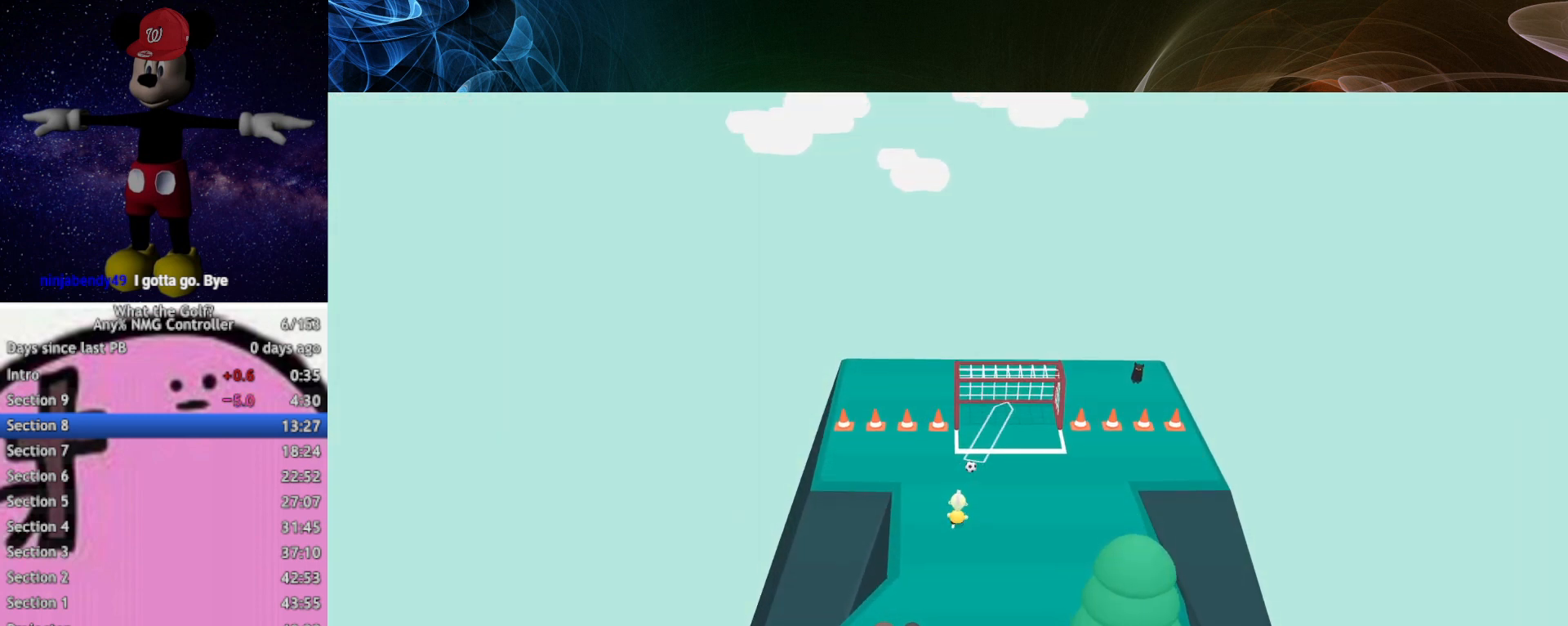
{"buttons": [], "left_stick": "up"}
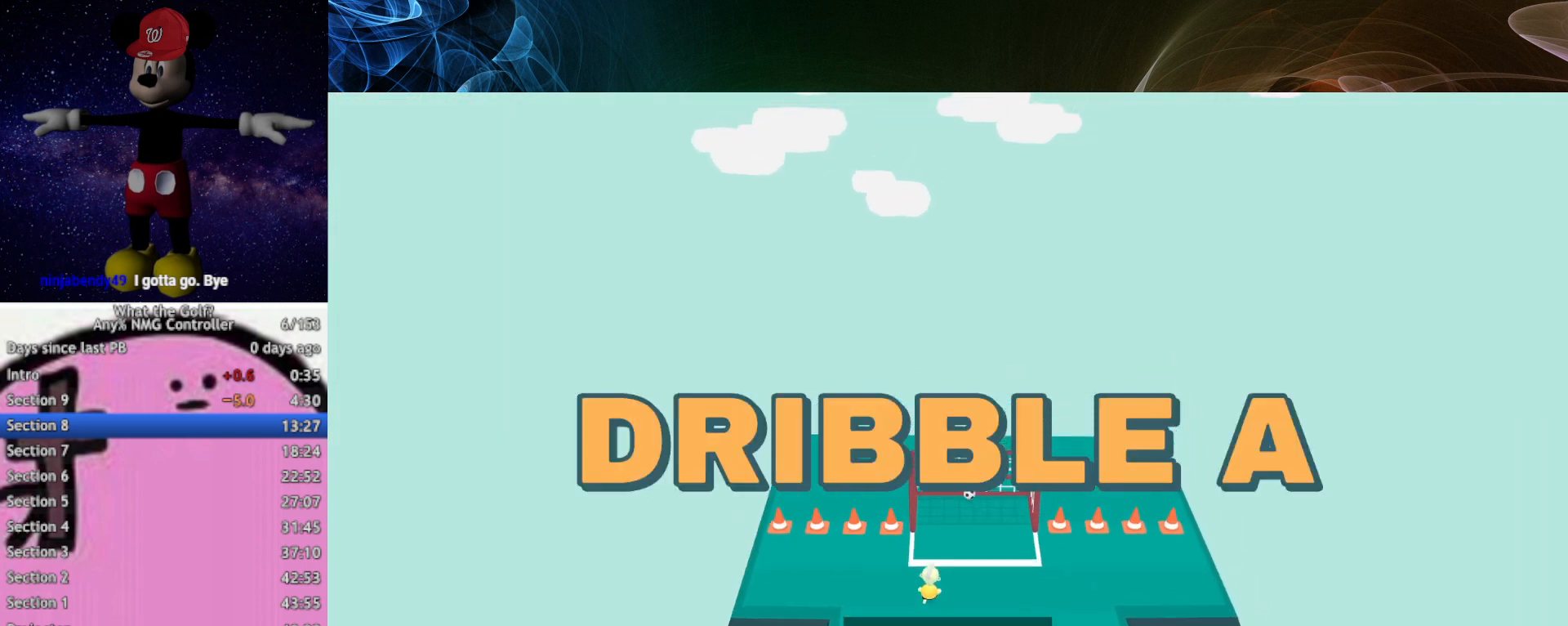
{"buttons": [], "left_stick": "center"}
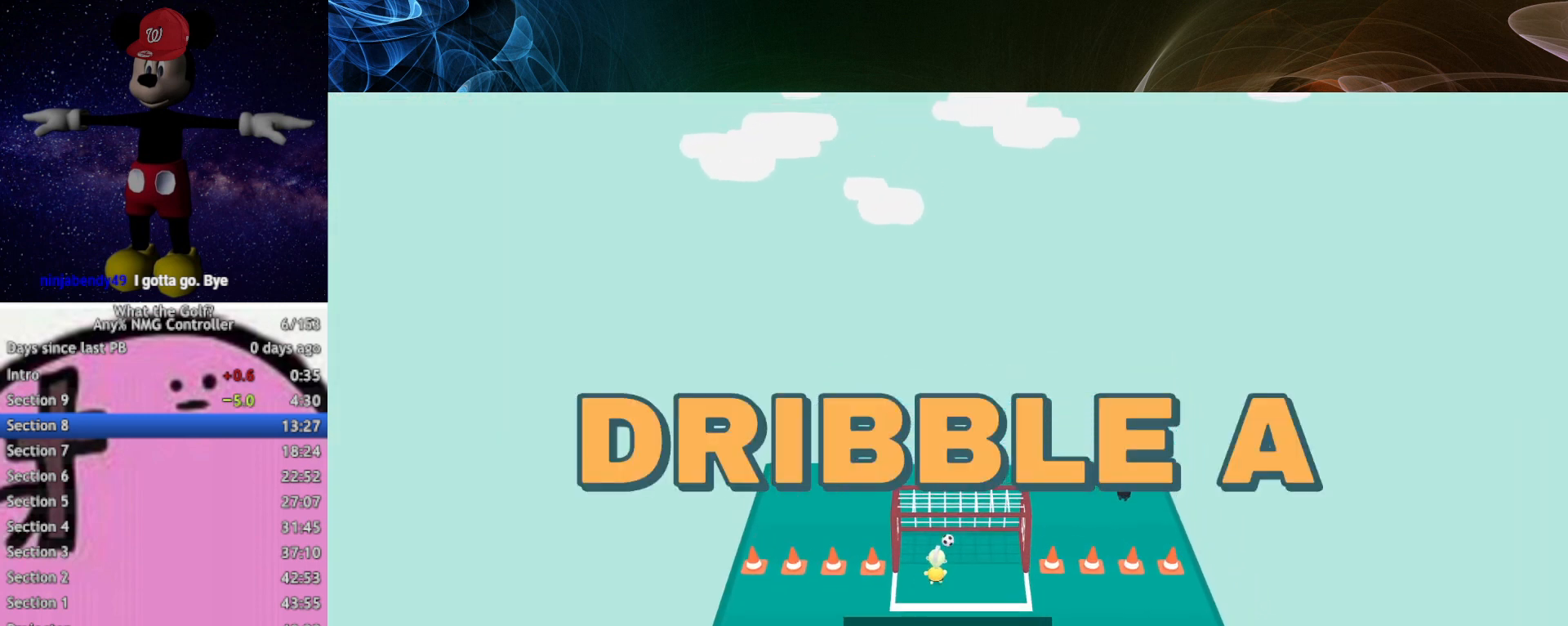
{"buttons": [], "left_stick": "center"}
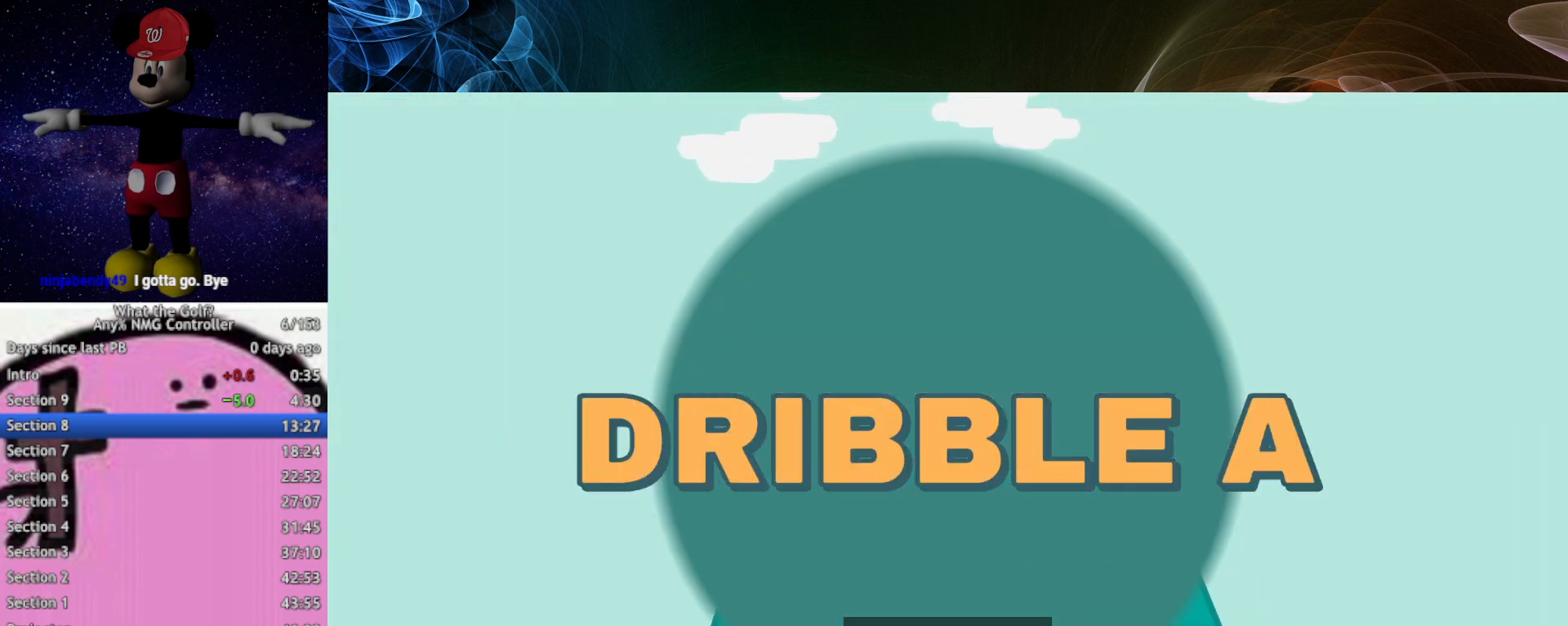
{"buttons": [], "left_stick": "center"}
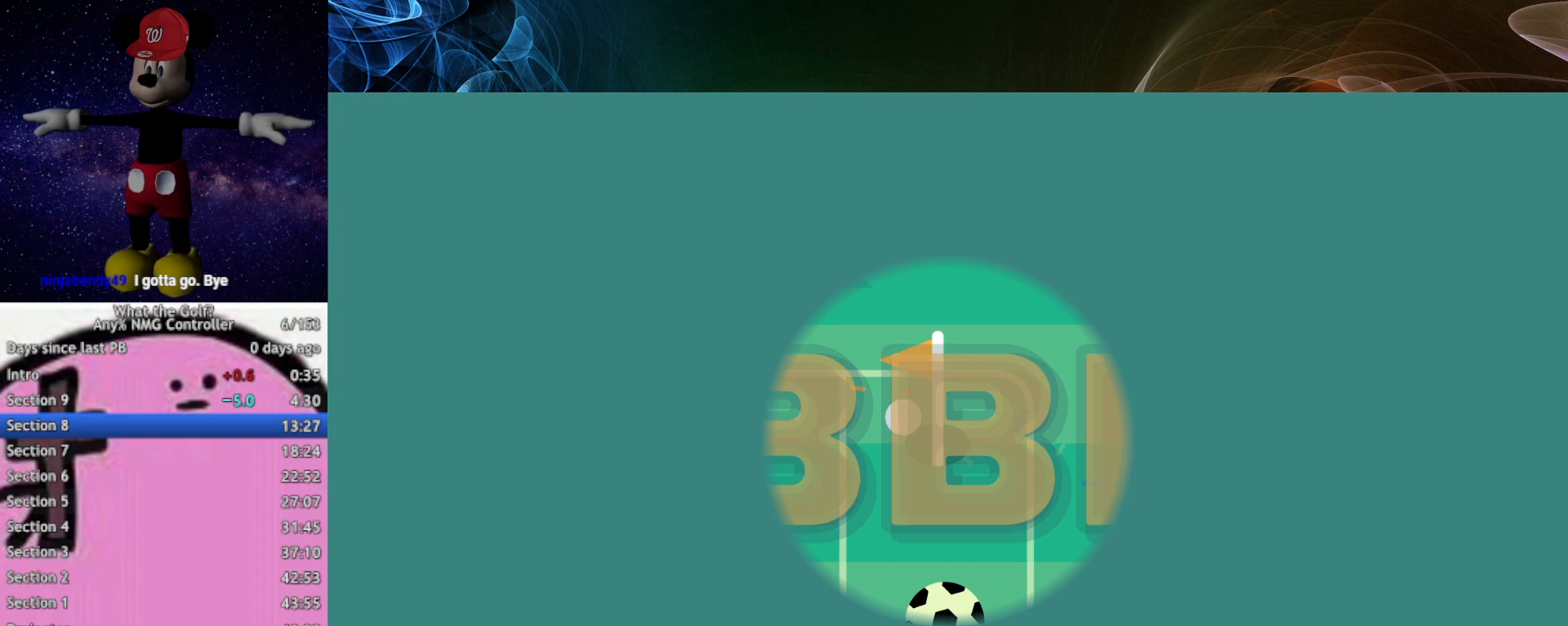
{"buttons": [], "left_stick": "down-left"}
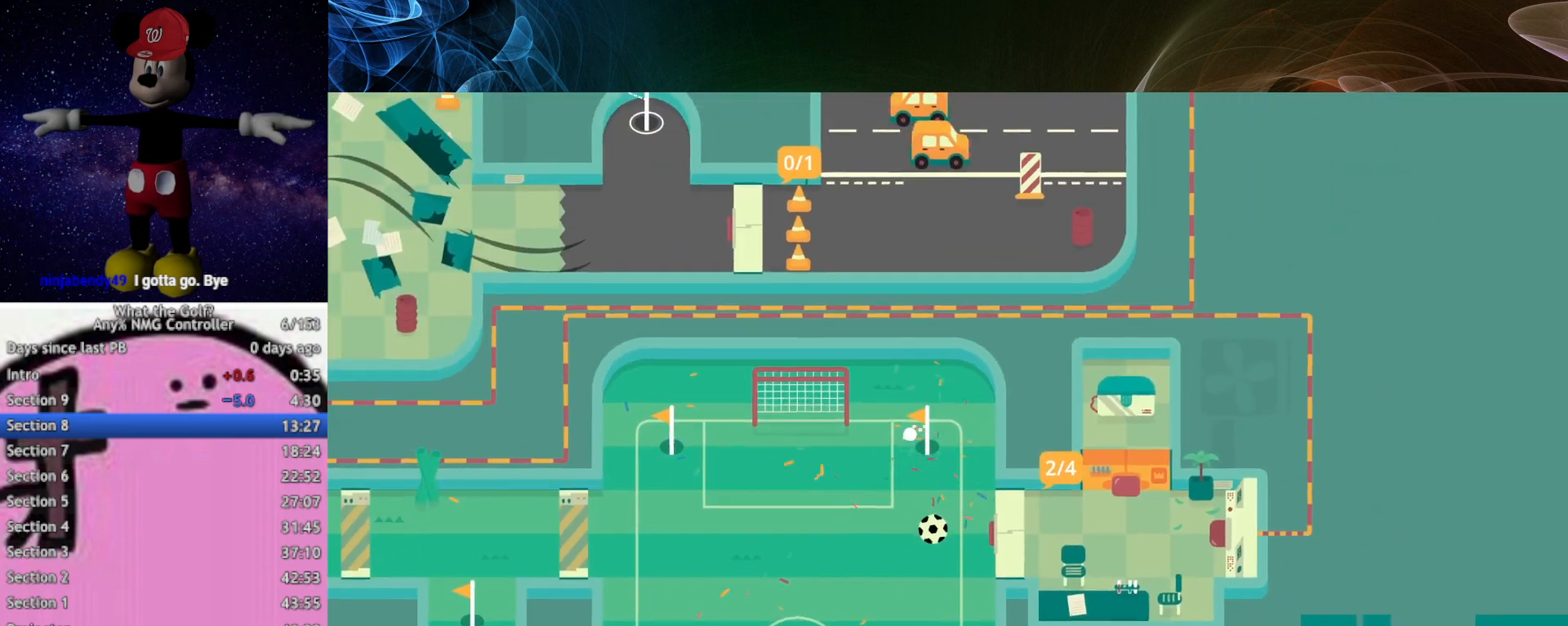
{"buttons": [], "left_stick": "down"}
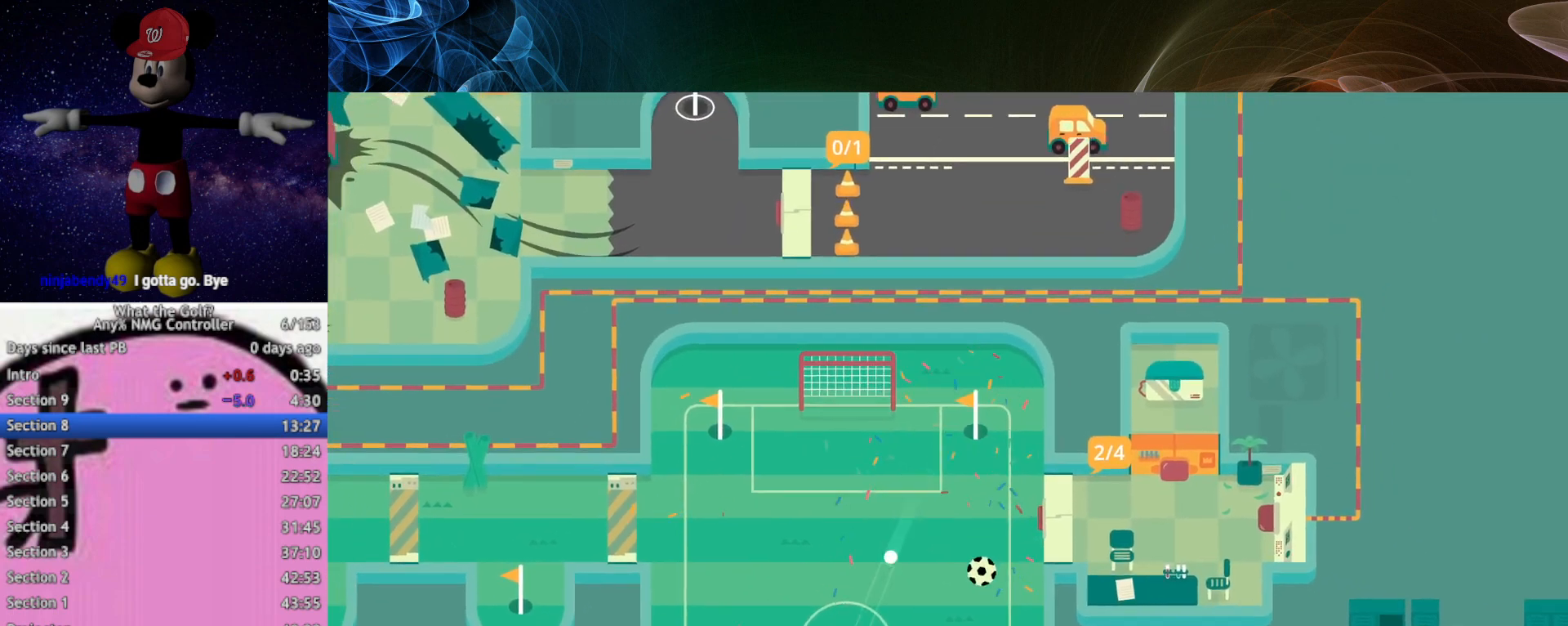
{"buttons": [], "left_stick": "down-left"}
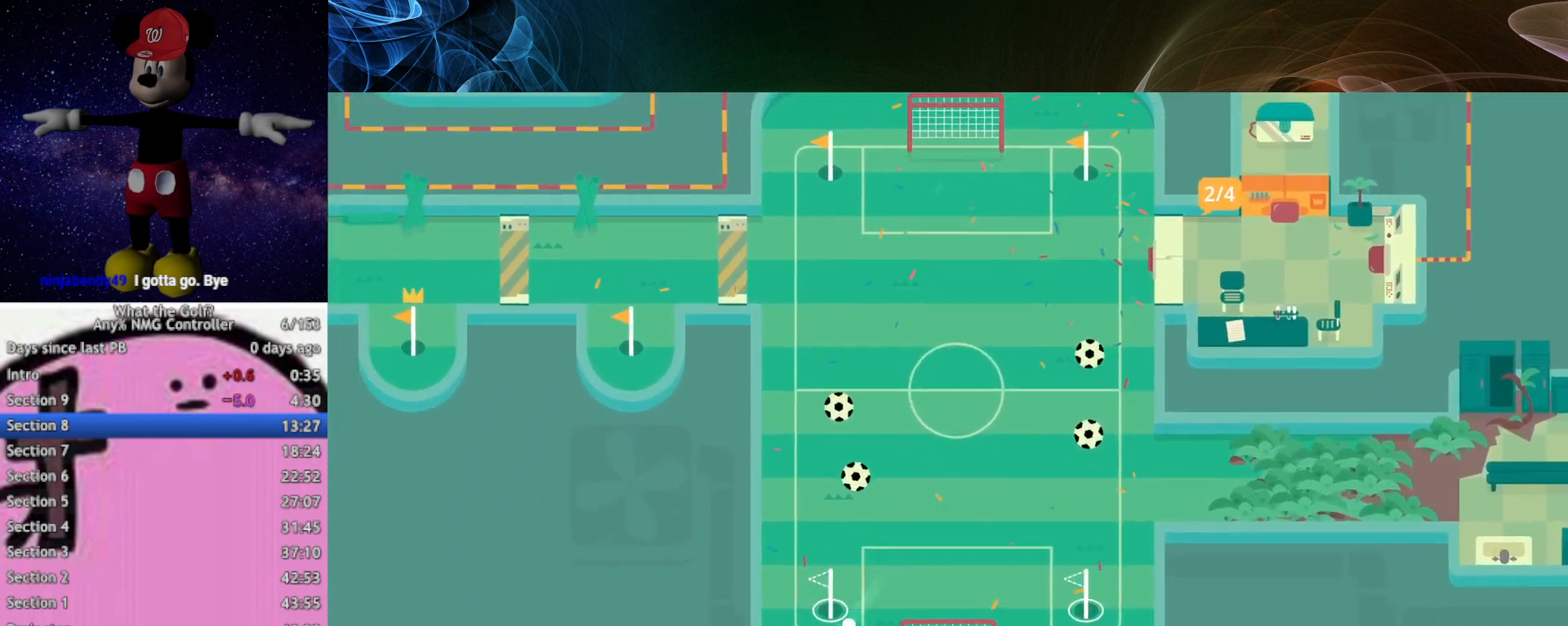
{"buttons": [], "left_stick": "right"}
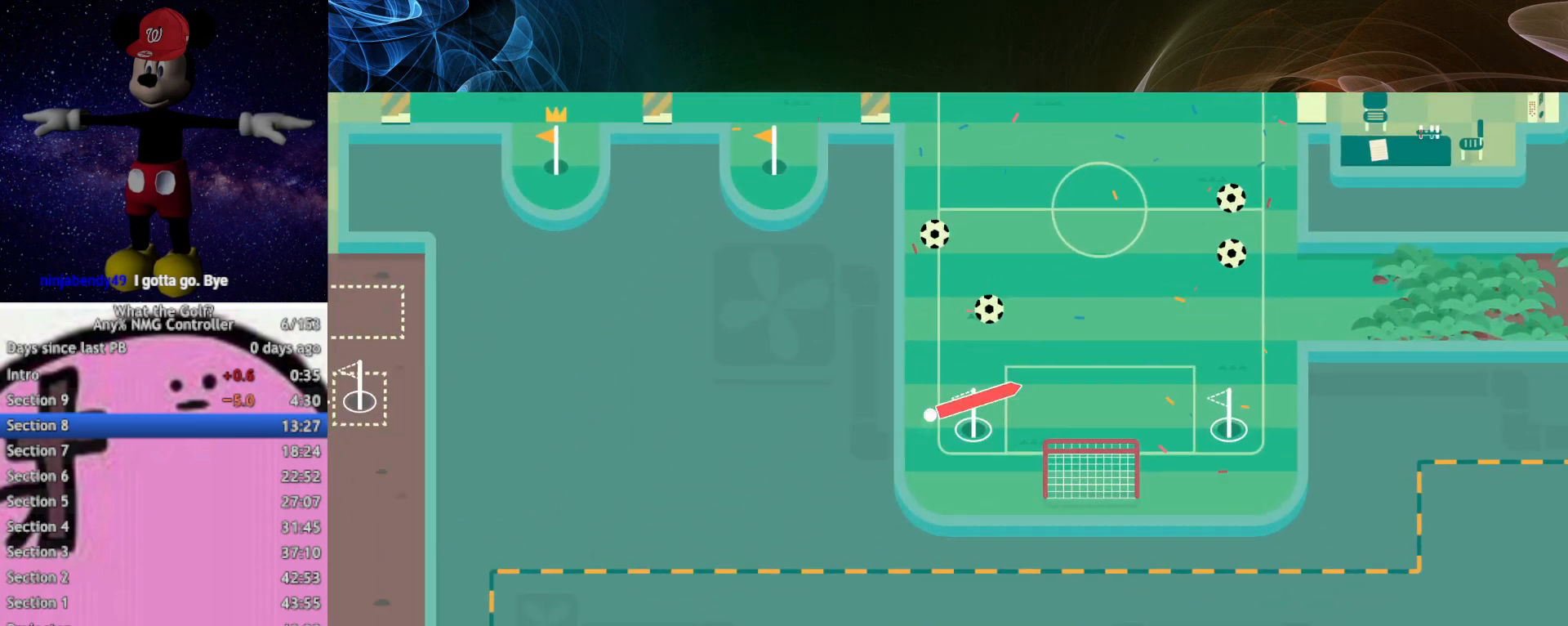
{"buttons": ["A"], "left_stick": "down-left"}
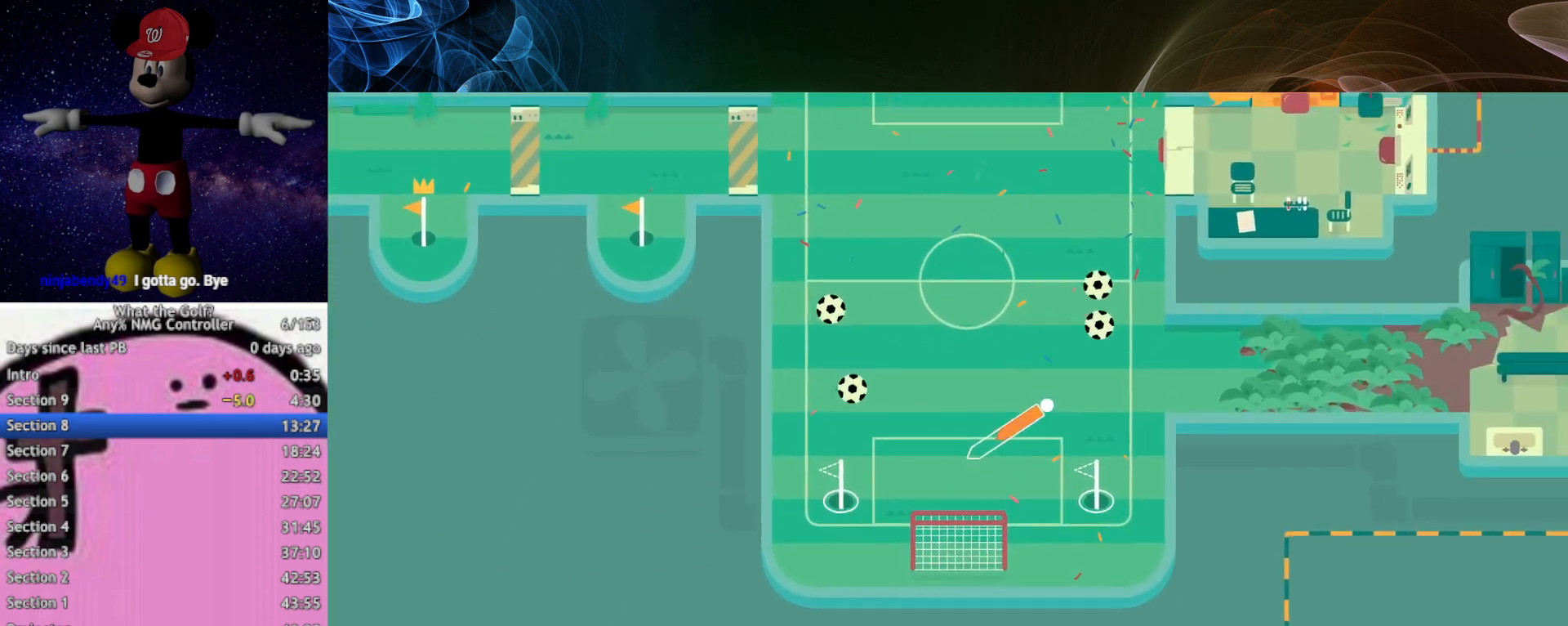
{"buttons": [], "left_stick": "down-left"}
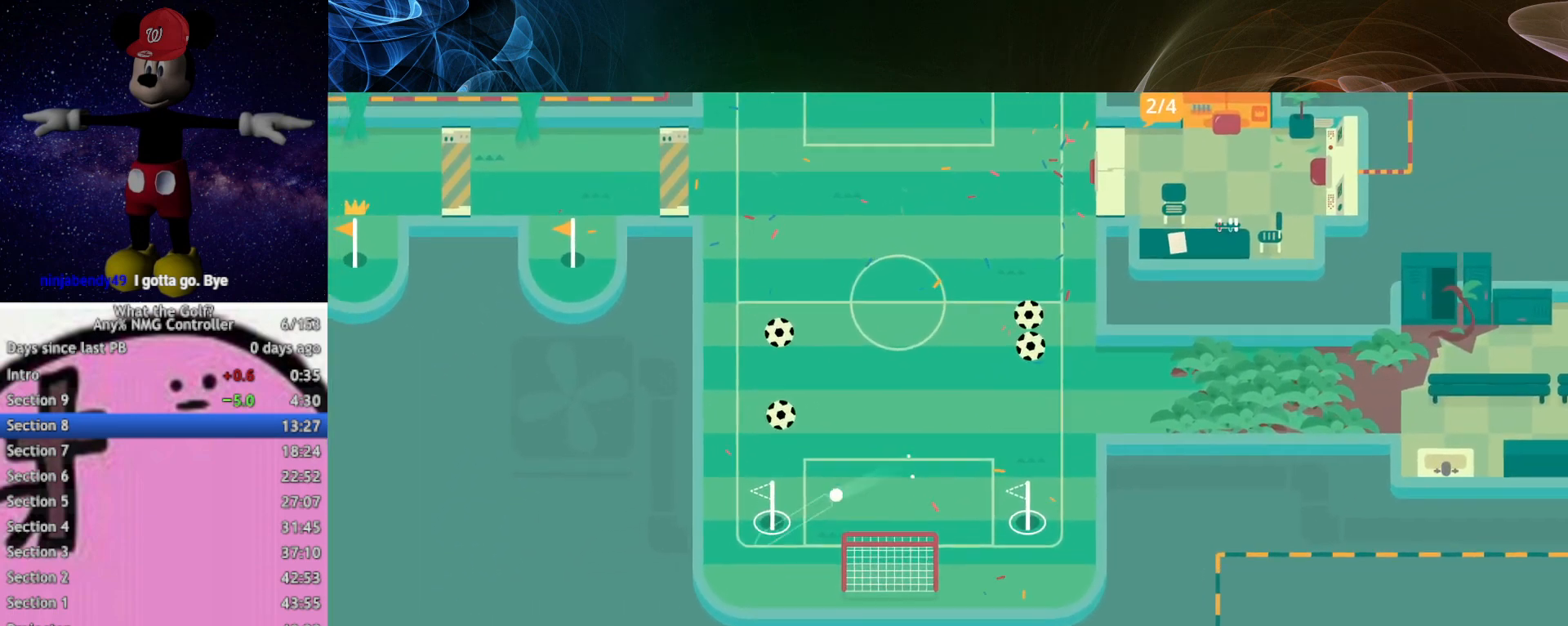
{"buttons": [], "left_stick": "center"}
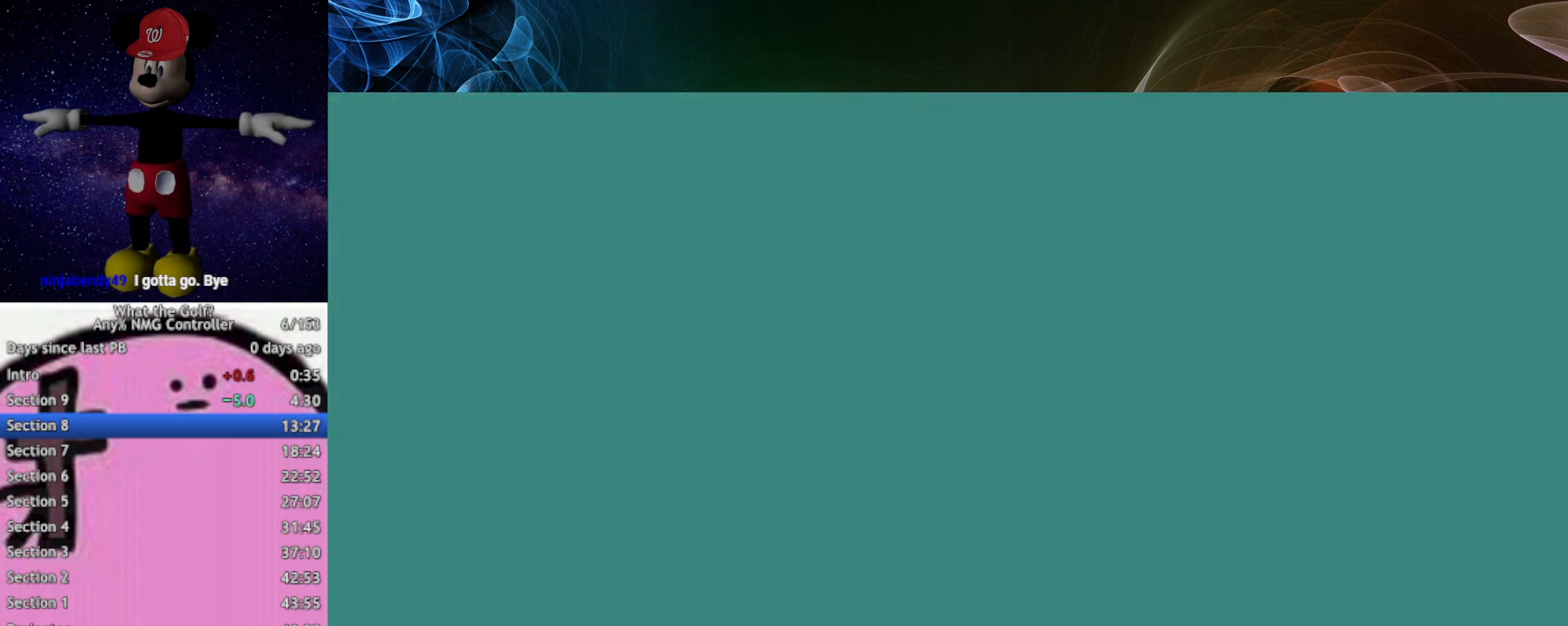
{"buttons": [], "left_stick": "up"}
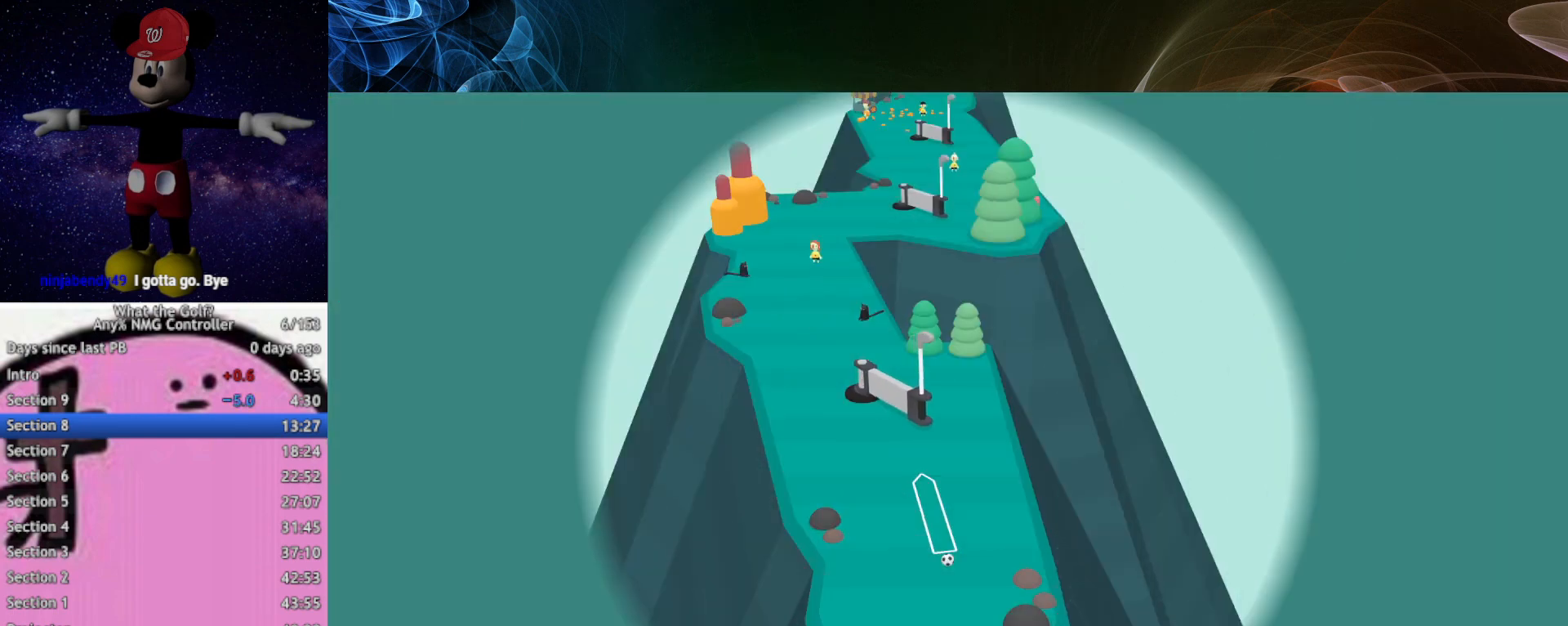
{"buttons": [], "left_stick": "up"}
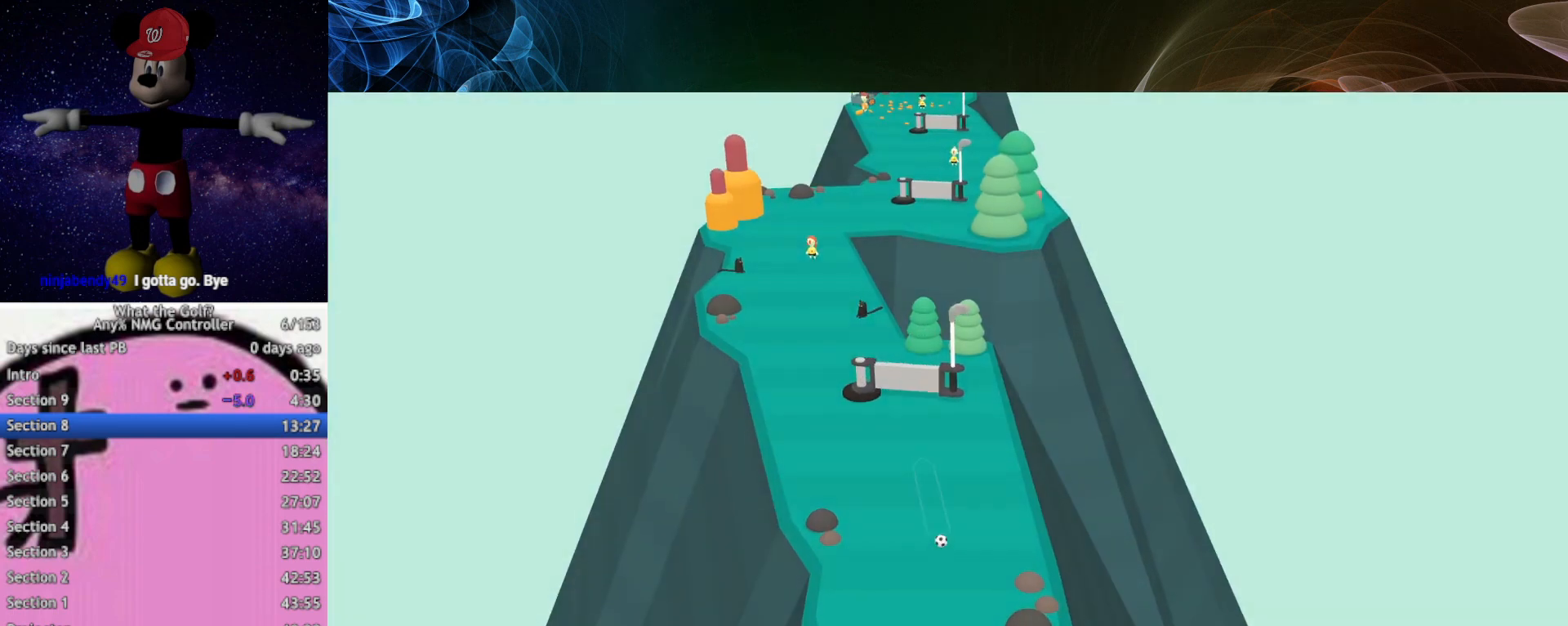
{"buttons": ["A"], "left_stick": "up"}
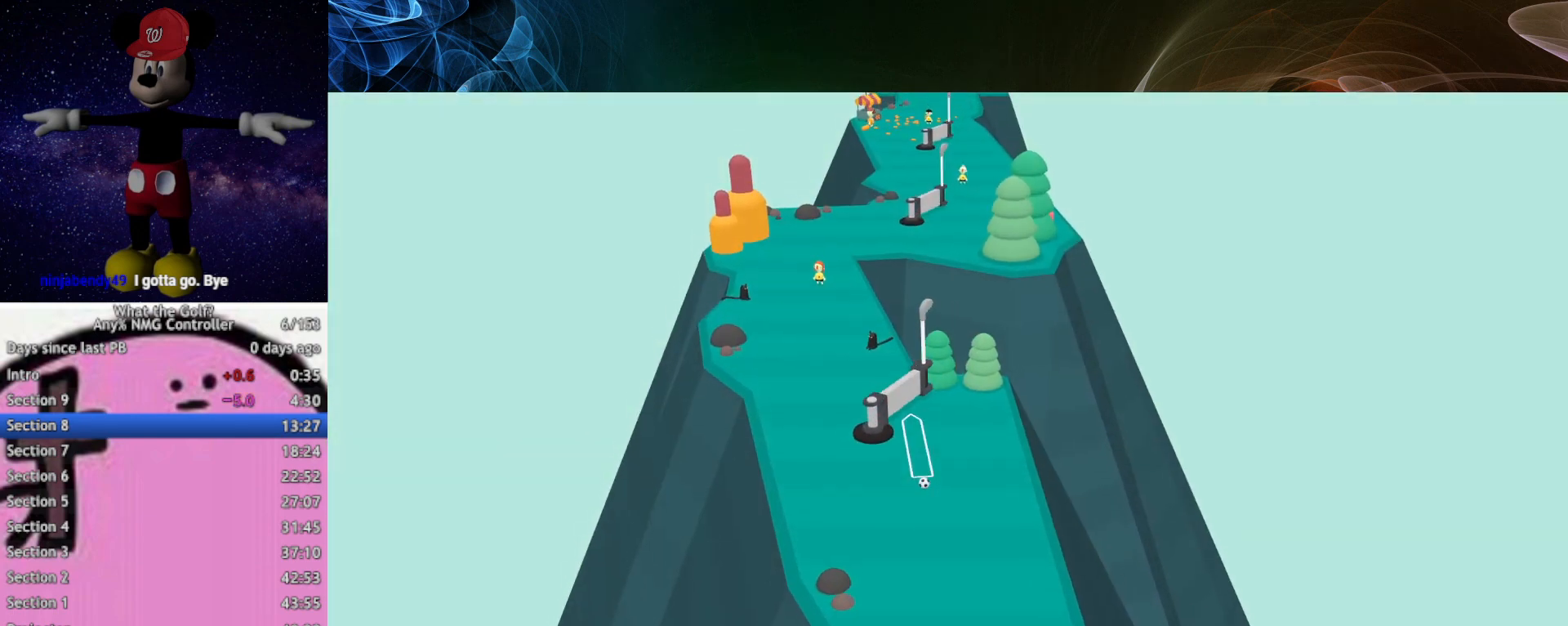
{"buttons": [], "left_stick": "up"}
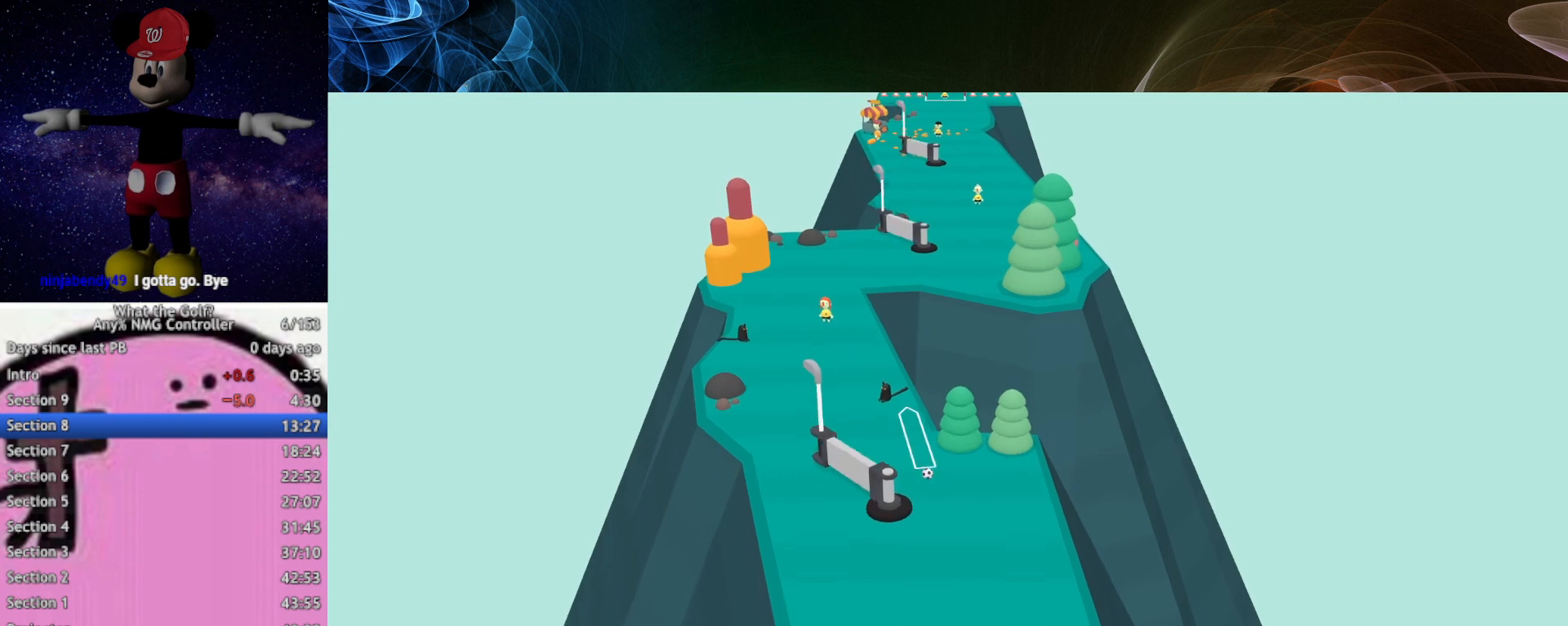
{"buttons": [], "left_stick": "up-left"}
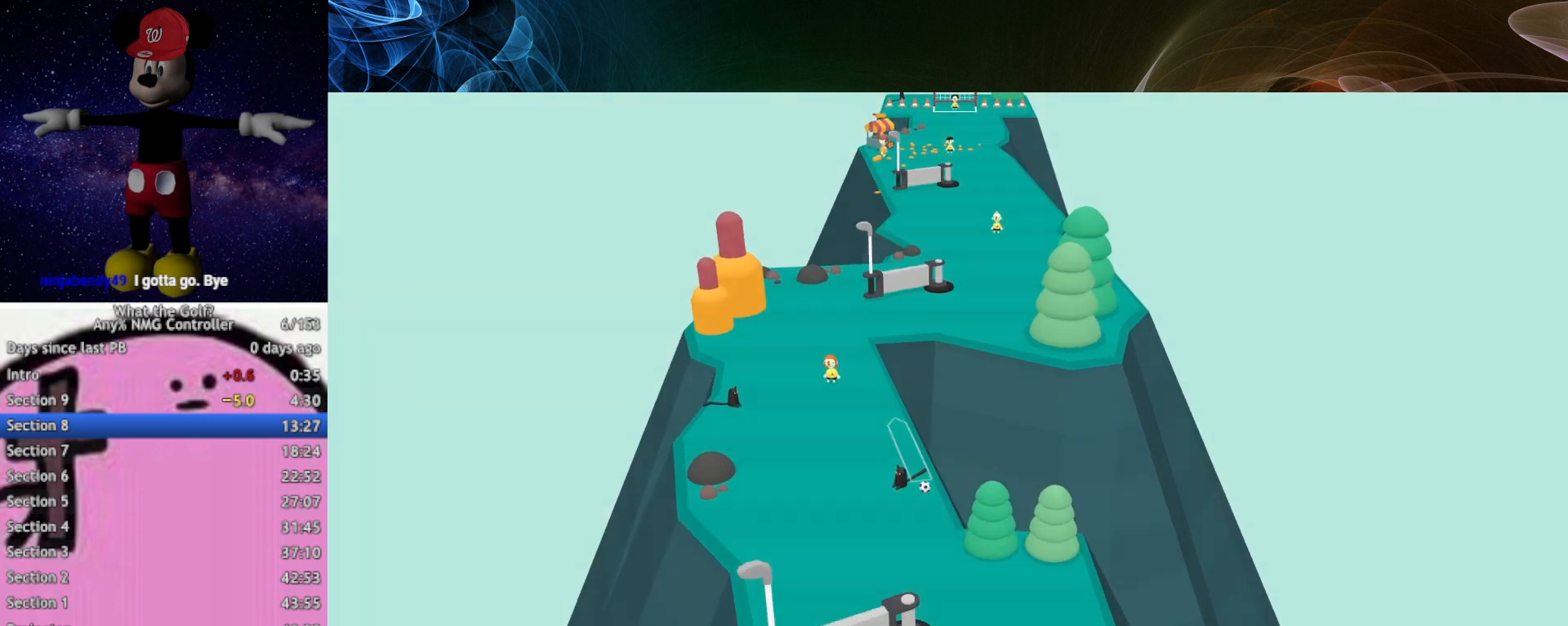
{"buttons": [], "left_stick": "up-left"}
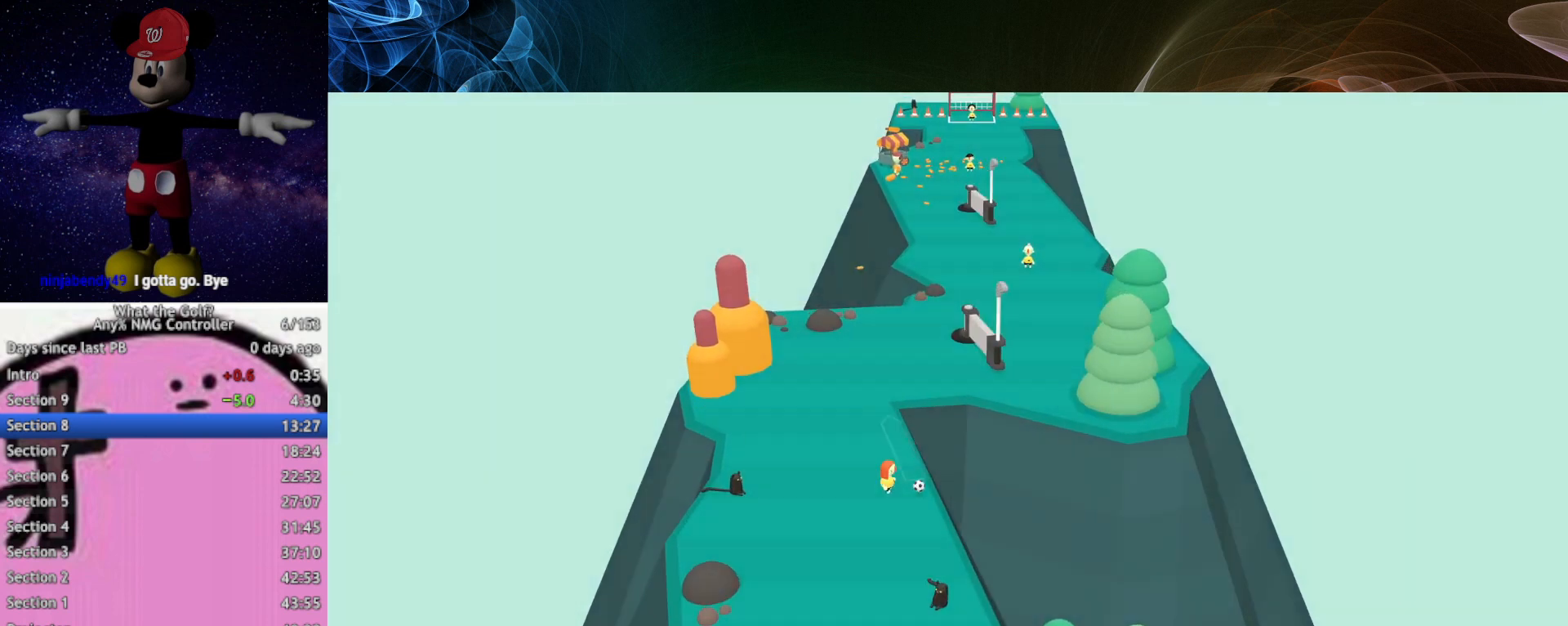
{"buttons": [], "left_stick": "up-right"}
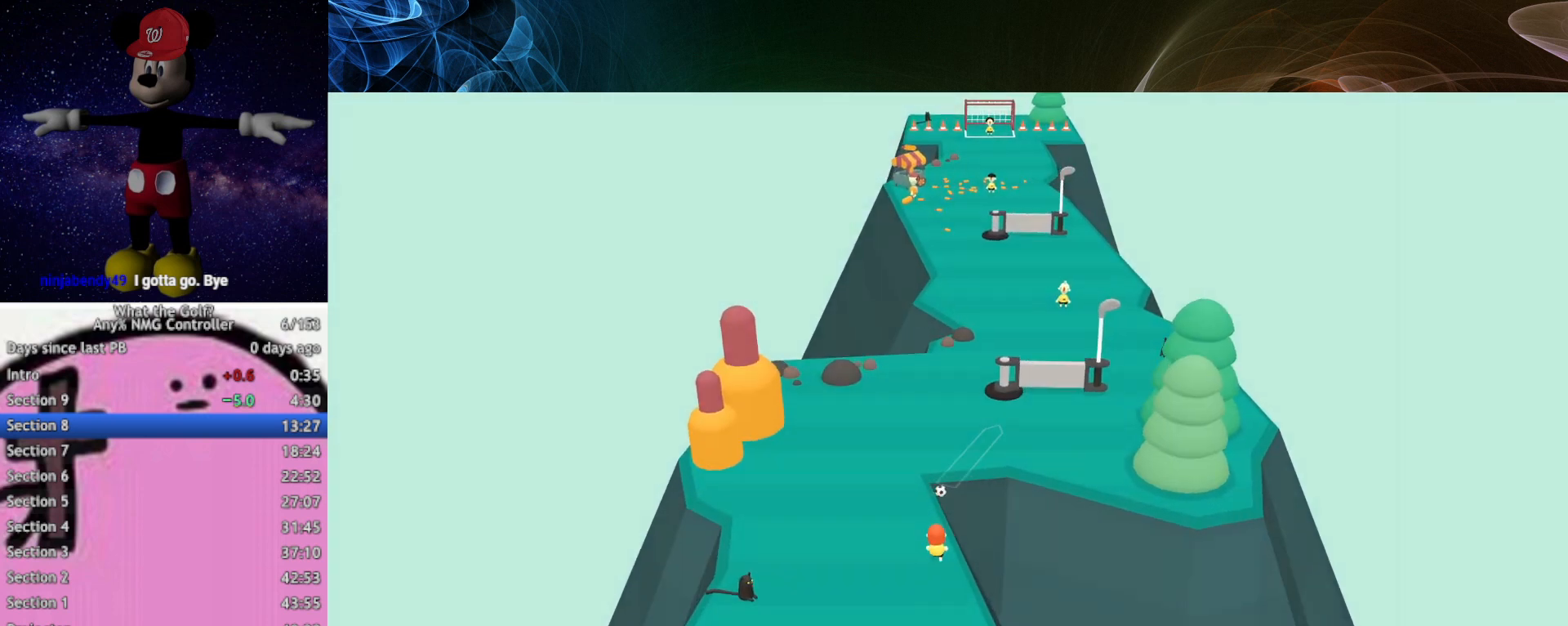
{"buttons": [], "left_stick": "up-left"}
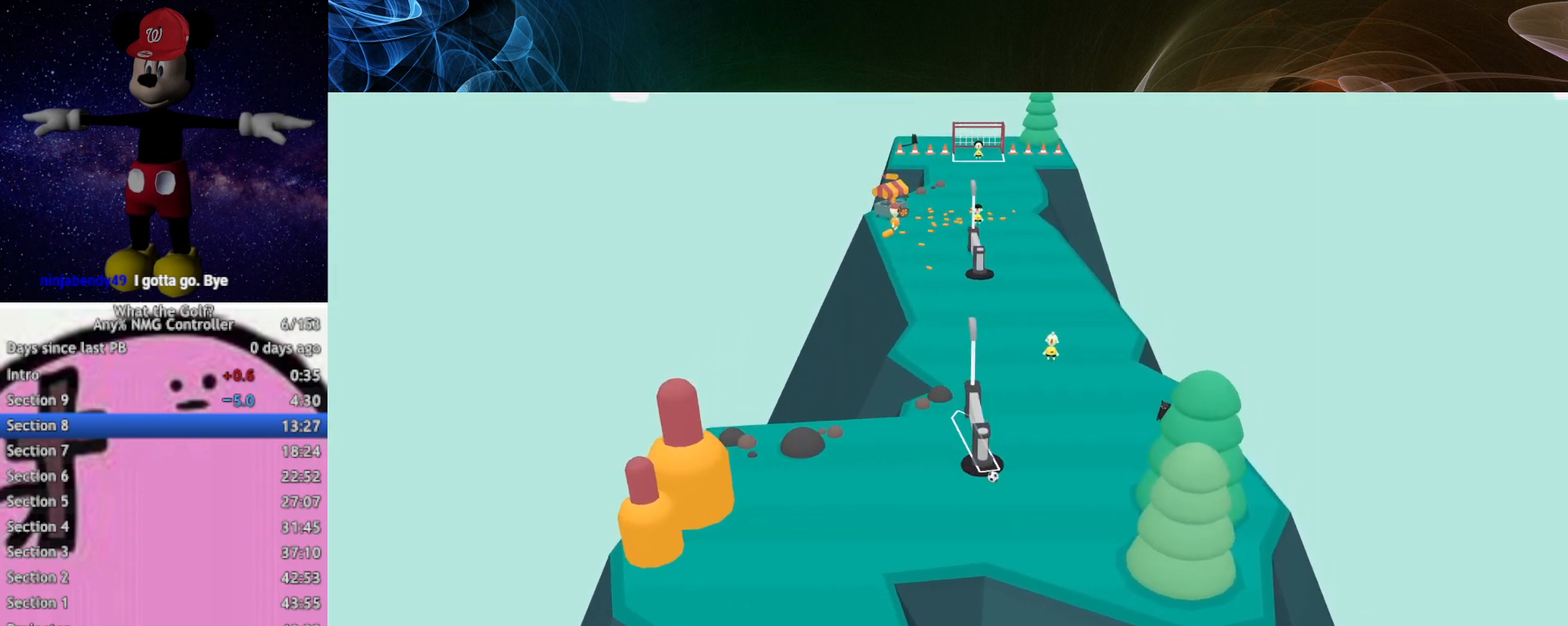
{"buttons": [], "left_stick": "up-left"}
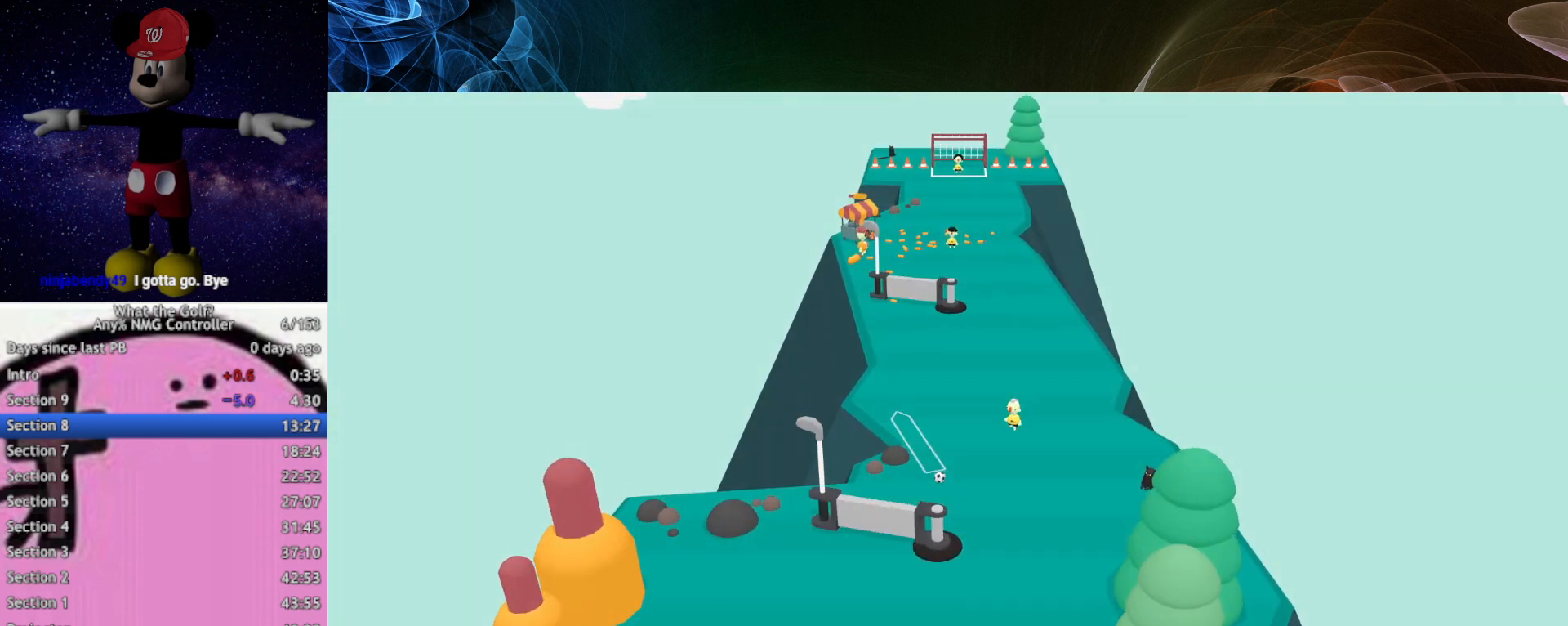
{"buttons": [], "left_stick": "up"}